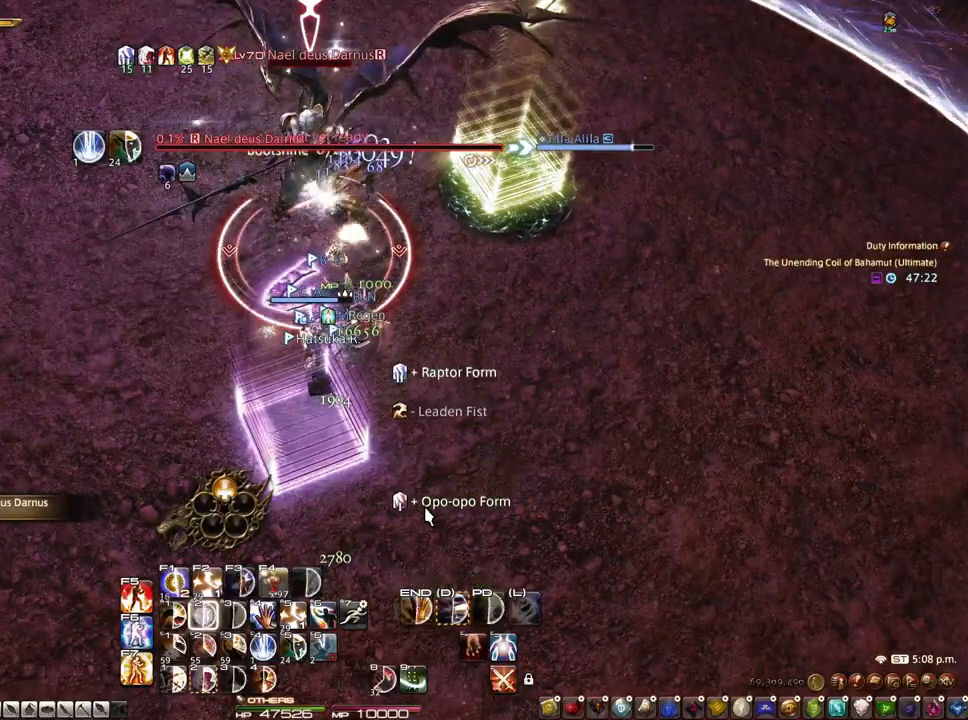
Gameplay with keyboard and mouse; each line is a JSON object with the keys and mouse buttons held at the frame after it. "events" lists presses ("down") and releases ("up") of "1", "2", "3", "4", "5", "a", "alt", "c", "caps_lock", "ctrl", "d", "e", "f", "g", "q", "r", "s", "shift", "space", "t", "tab", "v", "w", "x", "z", "mouse_left", "mouse_wheel" and "mouse_right" between this image and that frame as [ms after this image, input, new state], when the widget could be followed in between. "mouse_left", "mouse_wheel", "mouse_right" = the "left", "wheel", "right" buttons of the "mouse" list. No other keys are recorded. "wheel" means that the mouse wheel is clicked or scrolled. Not read: mouse_move.
{"keys": ["2", "alt"], "mouse": [], "events": [[50, "2", "down"], [150, "2", "up"], [200, "2", "down"], [283, "2", "up"], [333, "2", "down"], [433, "2", "up"], [483, "2", "down"]]}
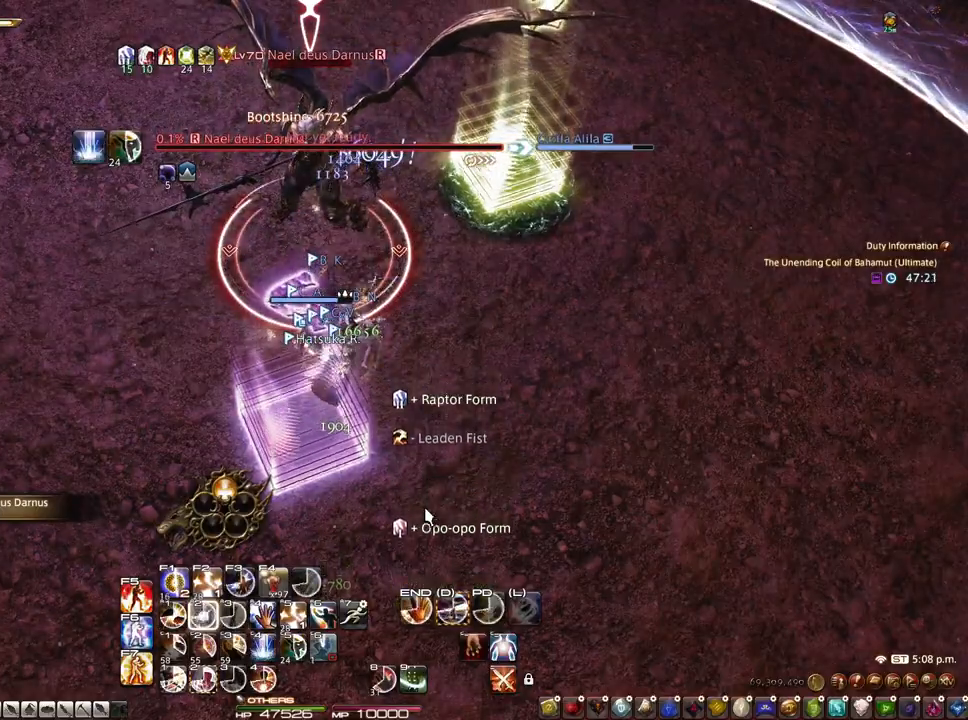
{"keys": ["2", "alt"], "mouse": [], "events": [[67, "2", "up"], [117, "2", "down"], [167, "2", "up"], [250, "2", "down"], [350, "2", "up"], [450, "2", "down"]]}
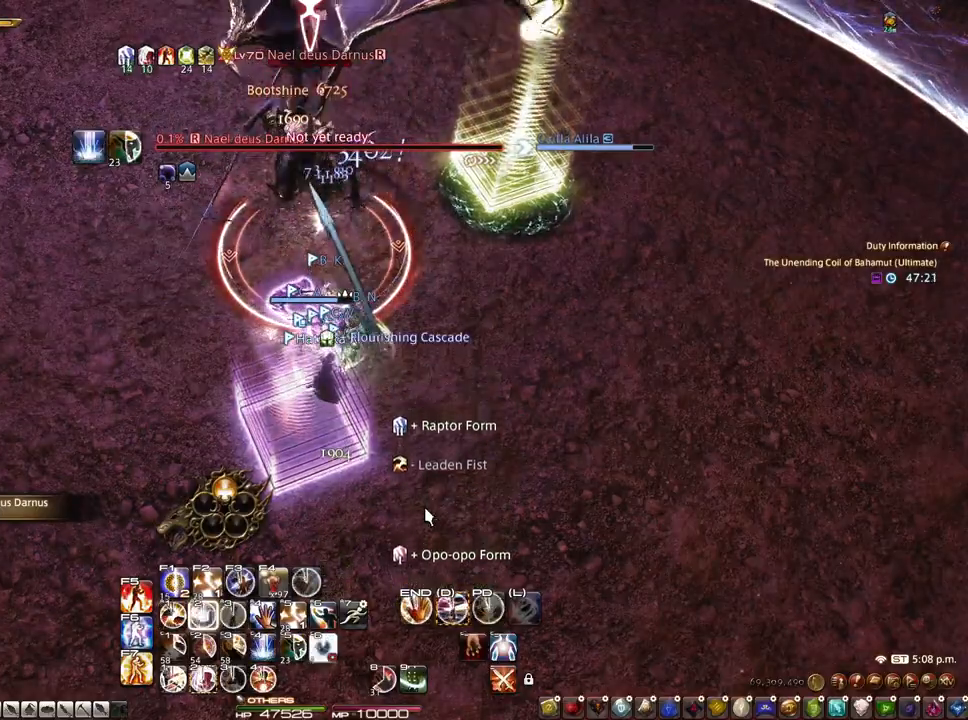
{"keys": [], "mouse": [], "events": [[33, "2", "up"], [83, "2", "down"], [183, "2", "up"], [233, "2", "down"], [417, "2", "up"], [500, "alt", "up"]]}
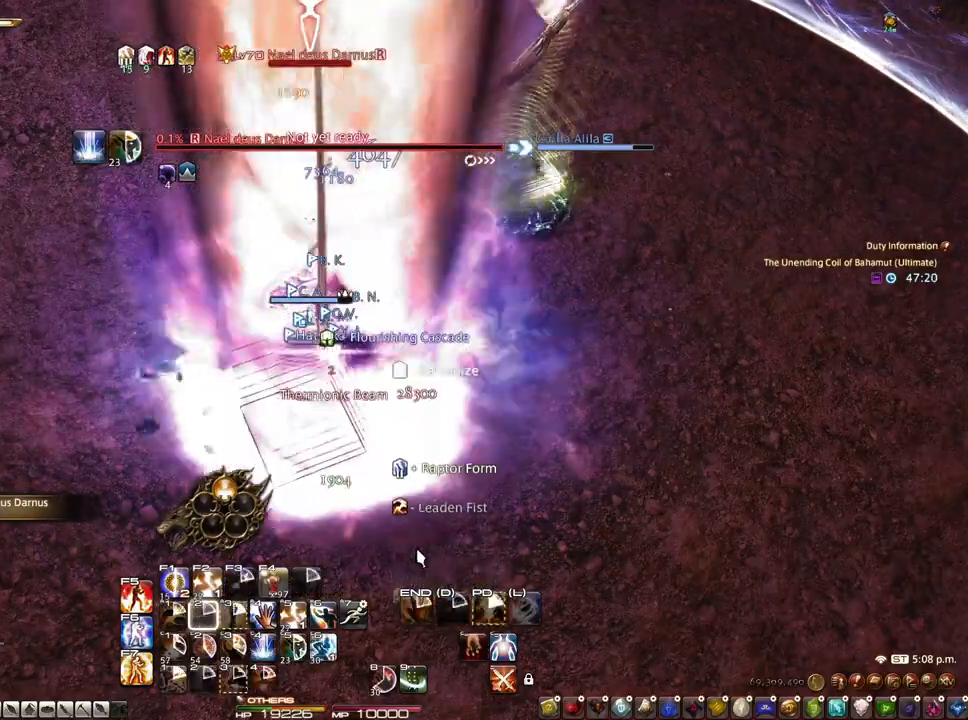
{"keys": [], "mouse": ["left"], "events": [[483, "mouse_left", "down"]]}
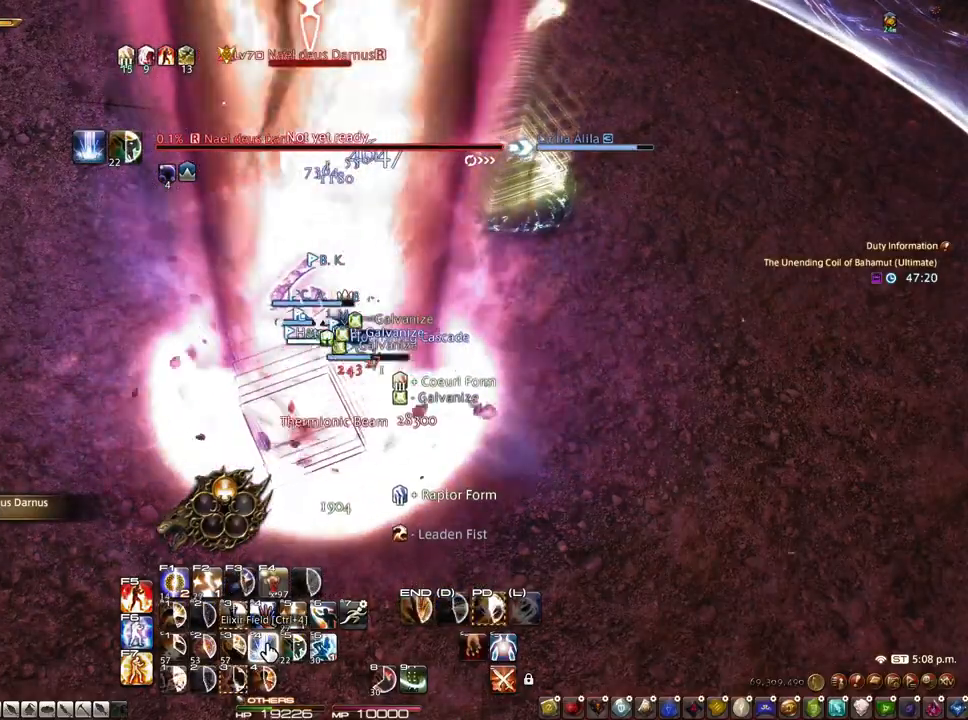
{"keys": ["alt"], "mouse": ["right"], "events": [[17, "mouse_left", "up"], [350, "mouse_right", "down"], [450, "alt", "down"]]}
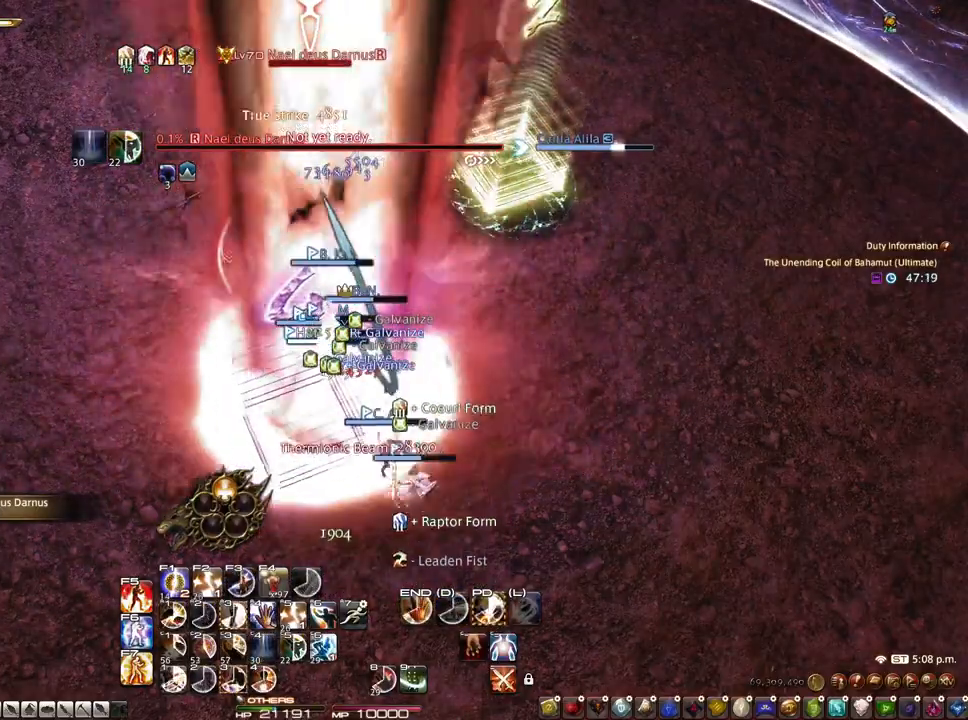
{"keys": [], "mouse": ["left", "right"], "events": [[83, "3", "down"], [183, "3", "up"], [233, "3", "down"], [417, "3", "up"], [417, "alt", "up"], [467, "mouse_left", "down"]]}
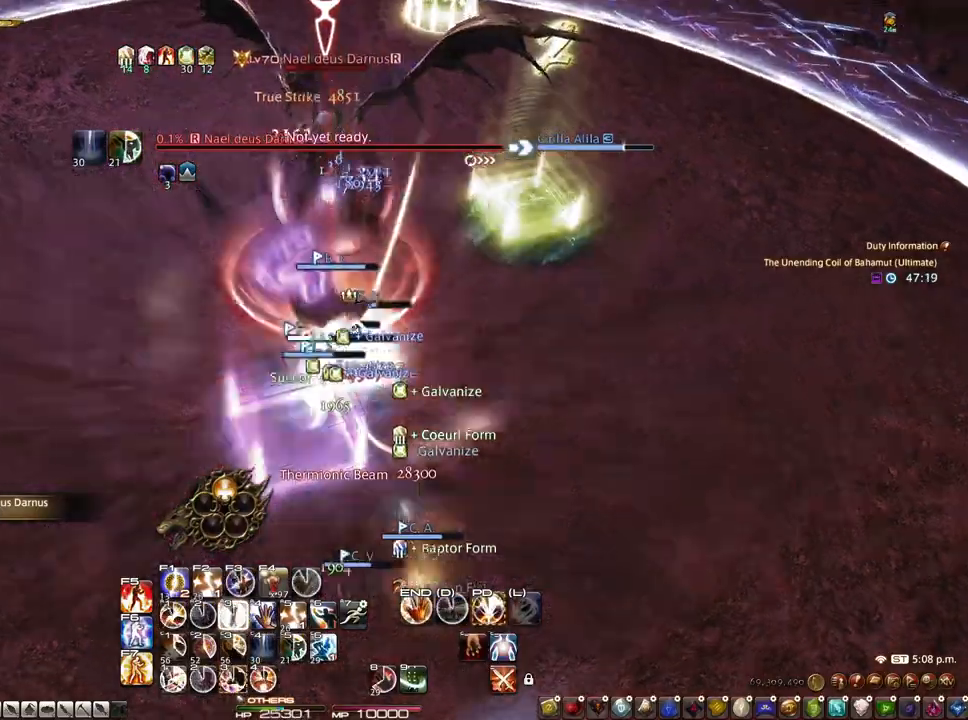
{"keys": ["s", "z"], "mouse": ["right"], "events": [[150, "mouse_left", "up"], [150, "z", "down"], [200, "s", "down"]]}
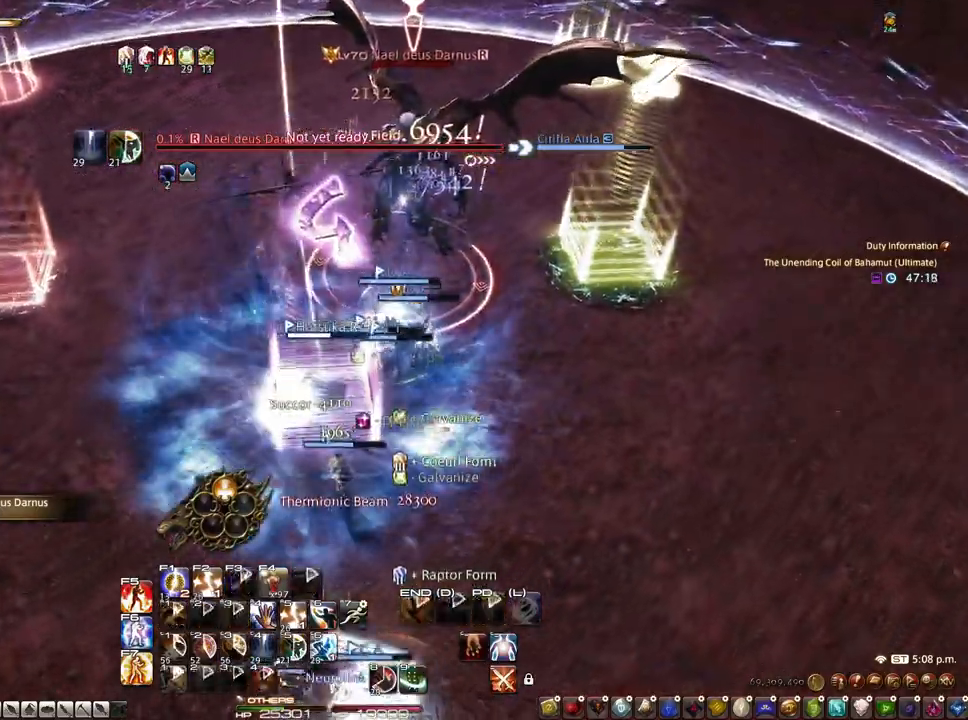
{"keys": [], "mouse": ["left", "right"], "events": [[217, "z", "up"], [300, "s", "up"], [450, "mouse_left", "down"]]}
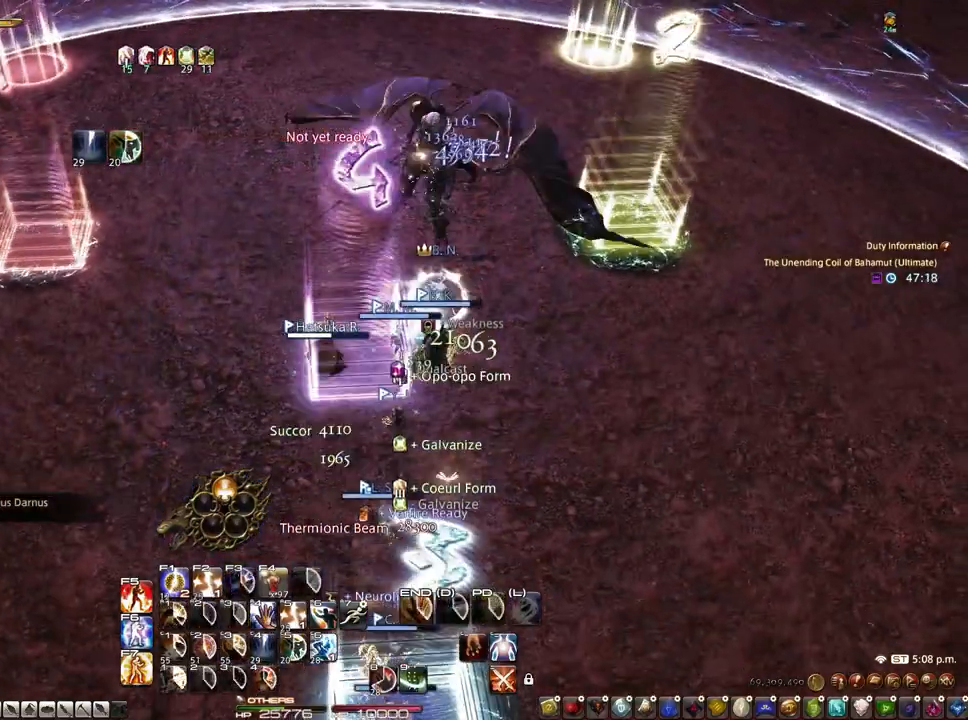
{"keys": ["d", "s"], "mouse": ["right"], "events": [[83, "alt", "down"], [133, "alt", "up"], [183, "mouse_left", "up"], [467, "d", "down"], [467, "s", "down"]]}
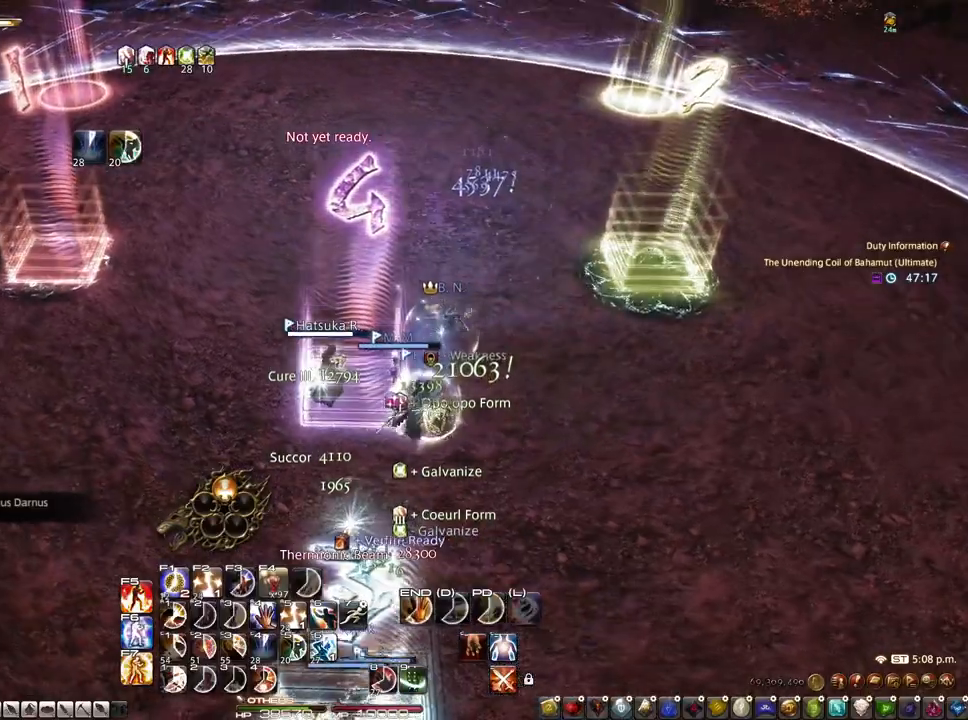
{"keys": [], "mouse": [], "events": [[150, "d", "up"], [150, "s", "up"], [383, "mouse_right", "up"]]}
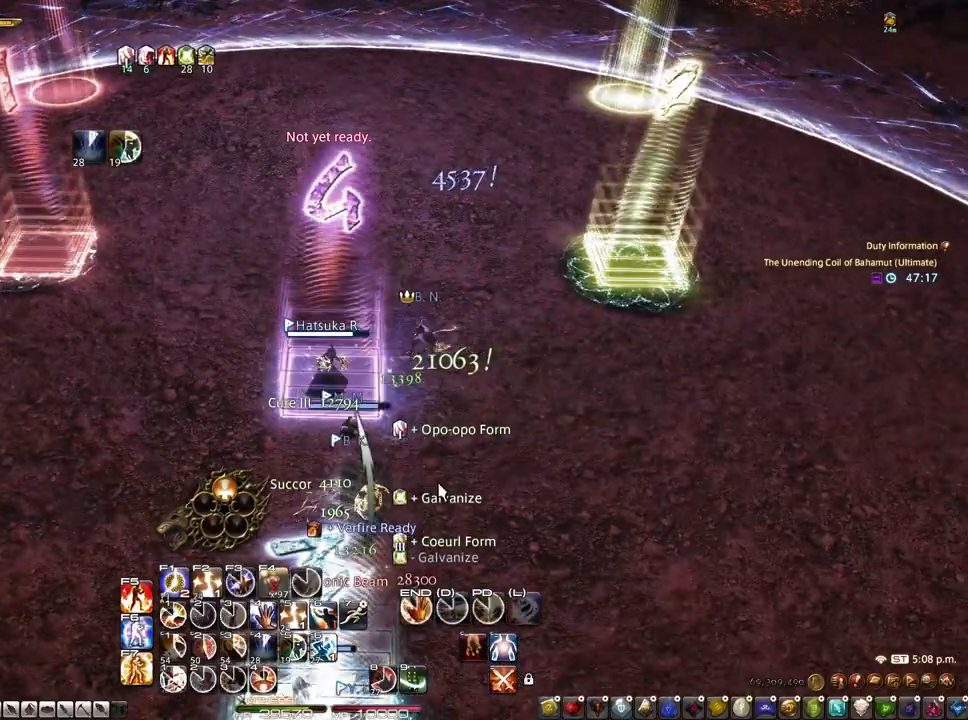
{"keys": ["4"], "mouse": [], "events": [[67, "d", "down"], [167, "d", "up"], [250, "4", "down"], [250, "mouse_wheel", "down"], [300, "mouse_wheel", "up"], [400, "4", "up"], [450, "4", "down"]]}
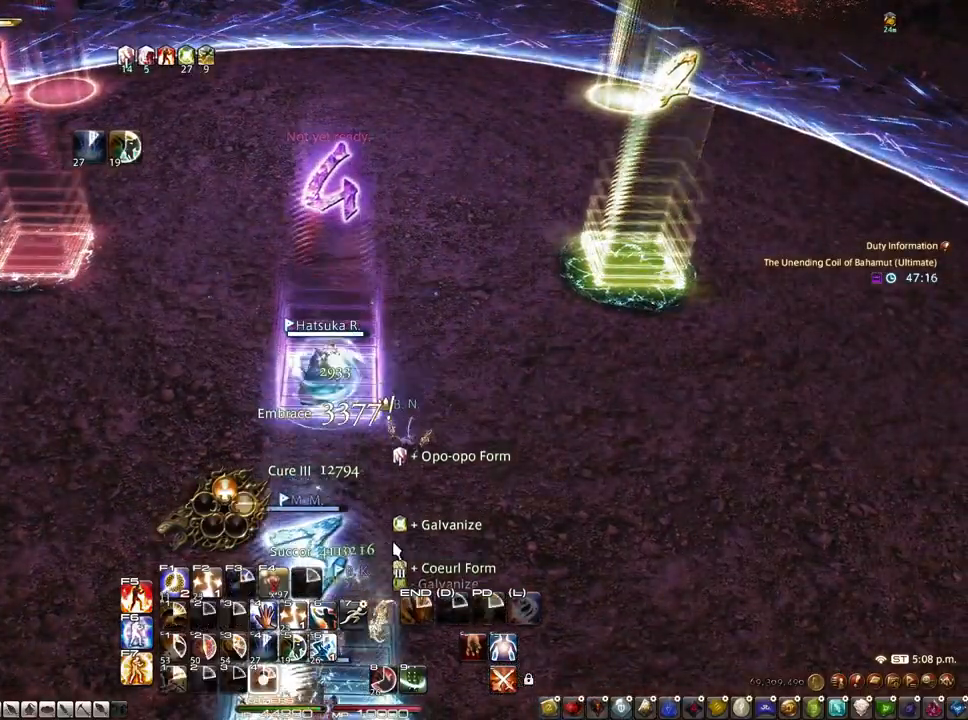
{"keys": ["4"], "mouse": [], "events": [[33, "4", "up"], [133, "mouse_right", "down"], [317, "mouse_right", "up"], [500, "4", "down"]]}
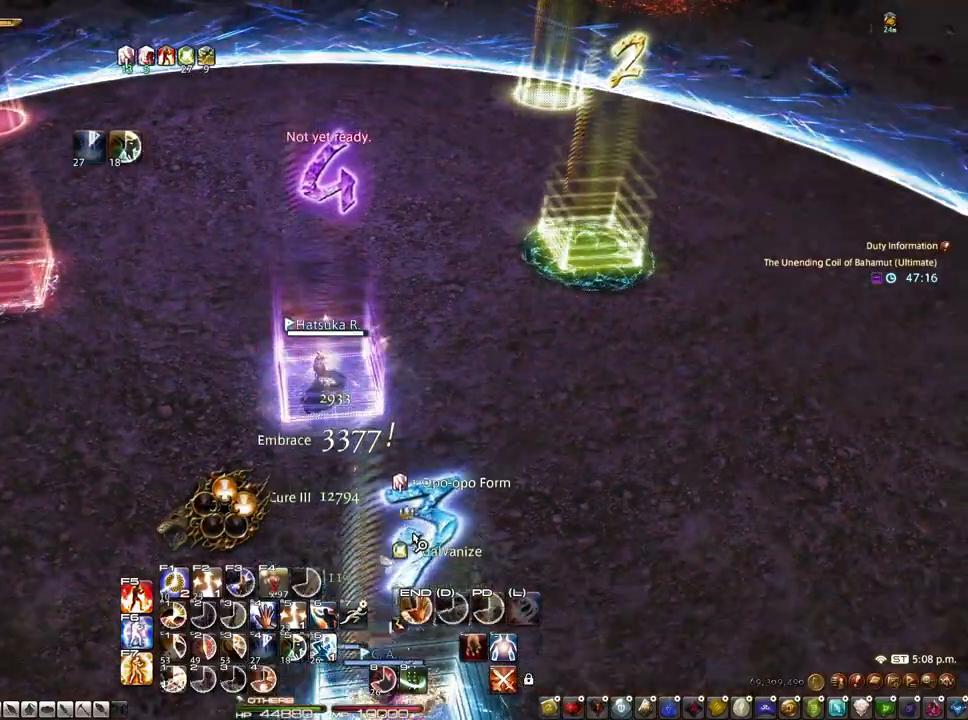
{"keys": [], "mouse": [], "events": [[50, "4", "up"], [150, "4", "down"], [250, "4", "up"]]}
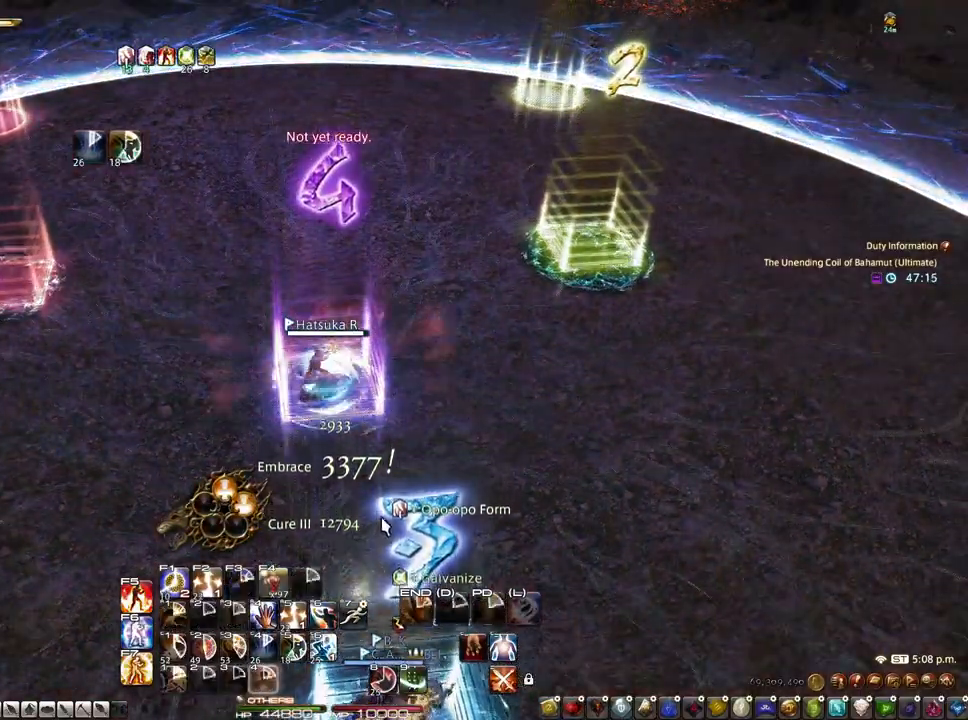
{"keys": ["s"], "mouse": [], "events": [[117, "mouse_right", "down"], [267, "s", "down"], [350, "mouse_right", "up"]]}
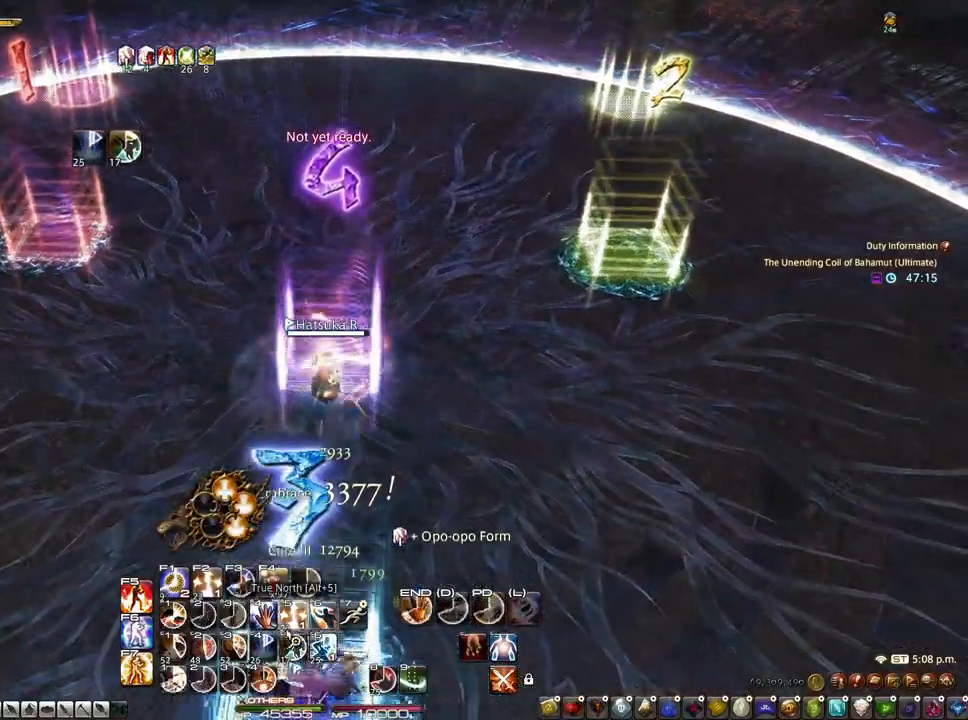
{"keys": ["s"], "mouse": [], "events": []}
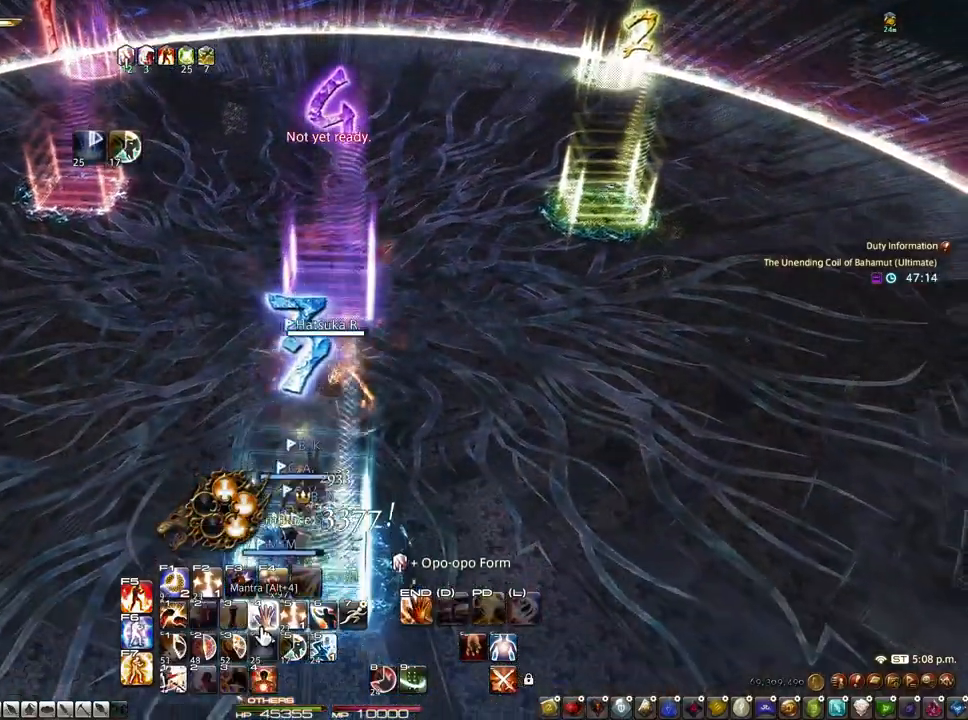
{"keys": ["s"], "mouse": [], "events": []}
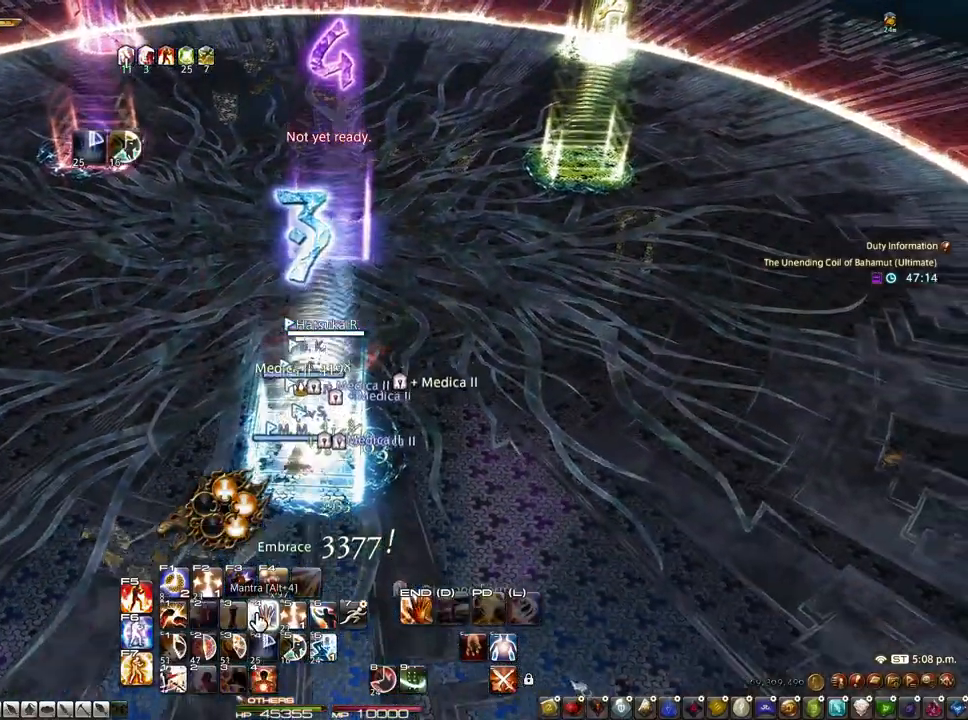
{"keys": [], "mouse": ["left", "right"], "events": [[250, "mouse_right", "down"], [300, "z", "down"], [350, "mouse_left", "down"], [350, "s", "up"], [400, "r", "down"], [450, "z", "up"], [483, "r", "up"]]}
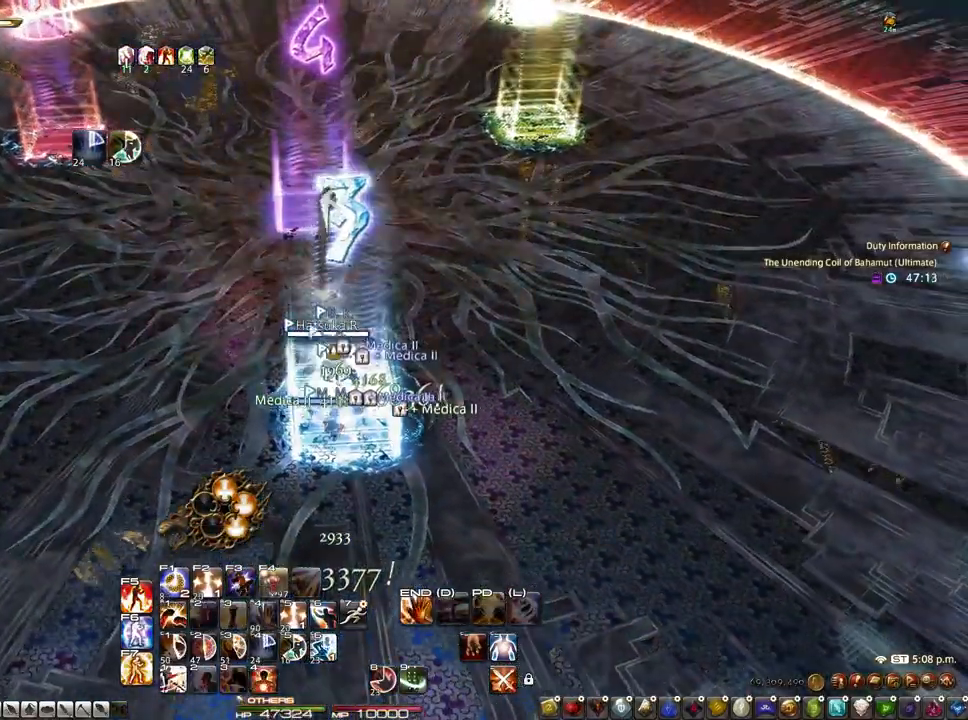
{"keys": [], "mouse": ["left", "right"], "events": [[33, "mouse_left", "up"], [233, "d", "down"], [233, "s", "down"], [417, "d", "up"], [467, "mouse_left", "down"], [467, "s", "up"]]}
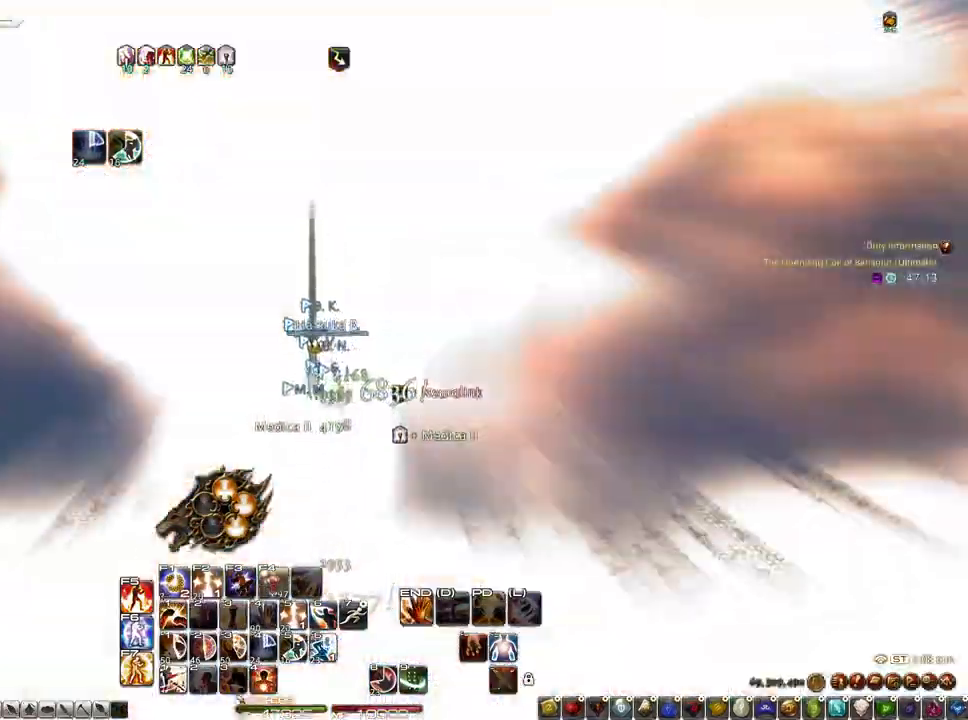
{"keys": ["r", "z"], "mouse": ["left", "right"], "events": [[100, "r", "down"], [200, "z", "down"]]}
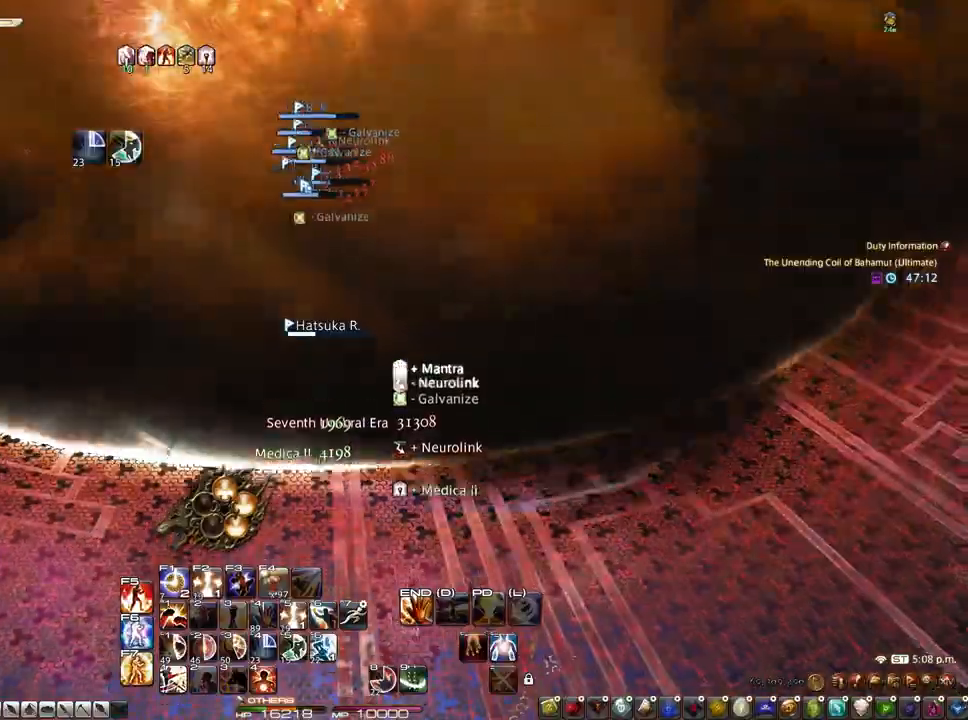
{"keys": [], "mouse": [], "events": [[300, "mouse_left", "up"], [300, "mouse_right", "up"], [350, "z", "up"], [400, "r", "up"]]}
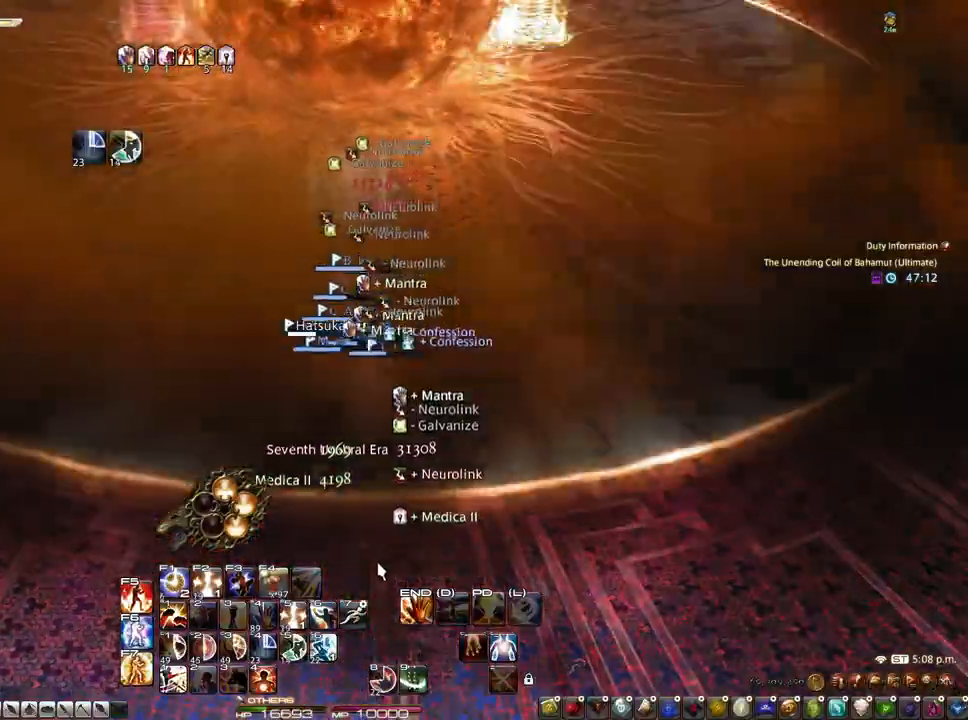
{"keys": [], "mouse": [], "events": []}
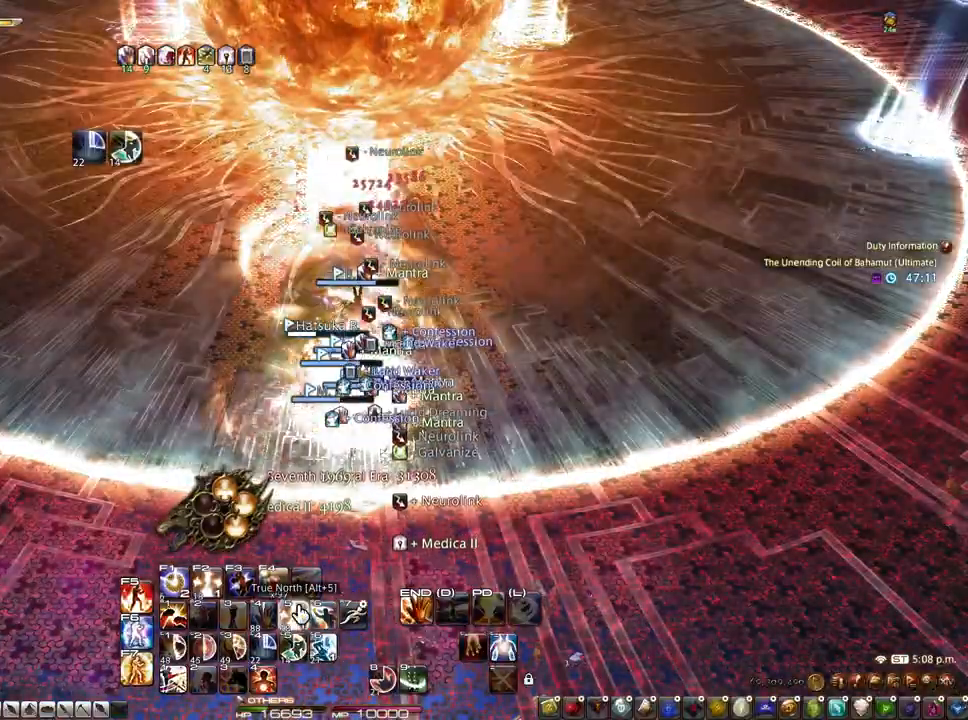
{"keys": [], "mouse": [], "events": []}
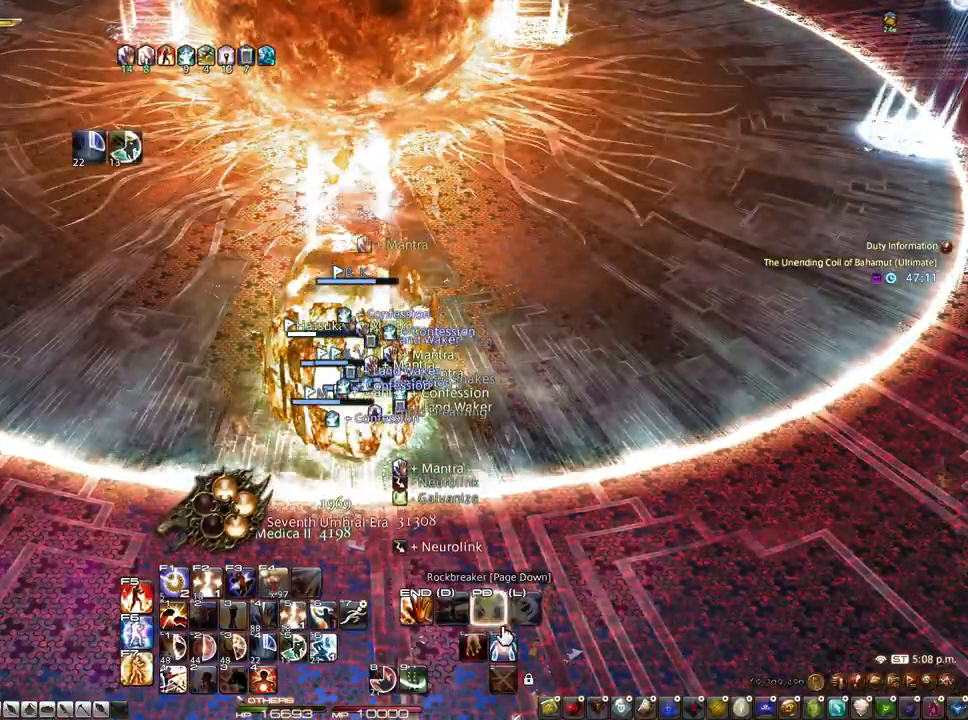
{"keys": [], "mouse": ["left"], "events": [[500, "mouse_left", "down"]]}
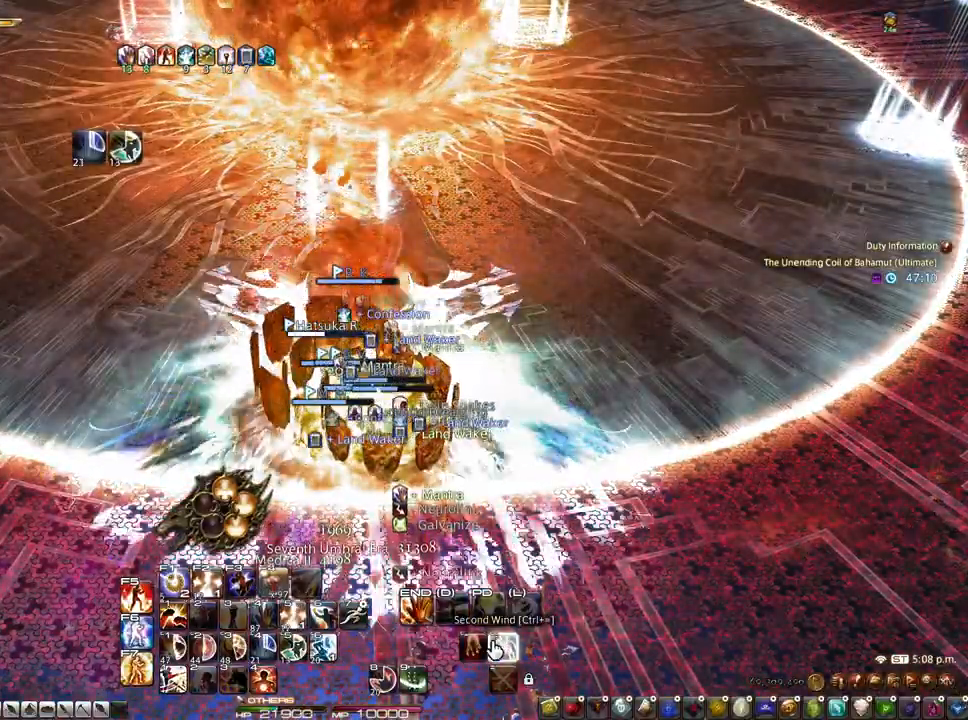
{"keys": [], "mouse": [], "events": [[83, "mouse_left", "up"]]}
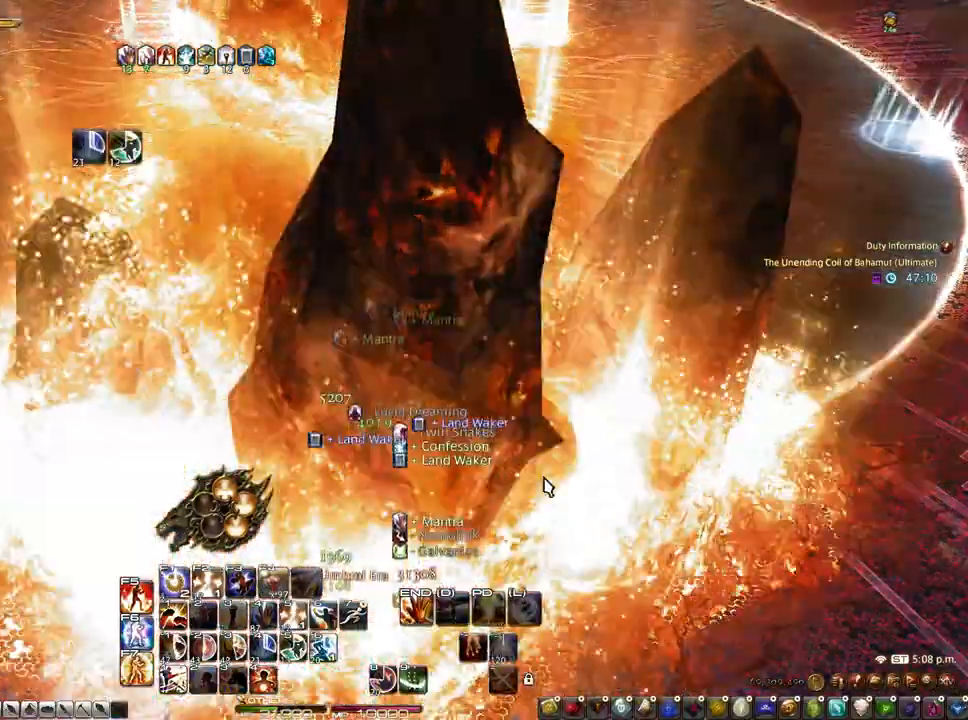
{"keys": [], "mouse": [], "events": [[150, "d", "down"], [200, "mouse_right", "down"], [283, "d", "up"], [283, "mouse_right", "up"]]}
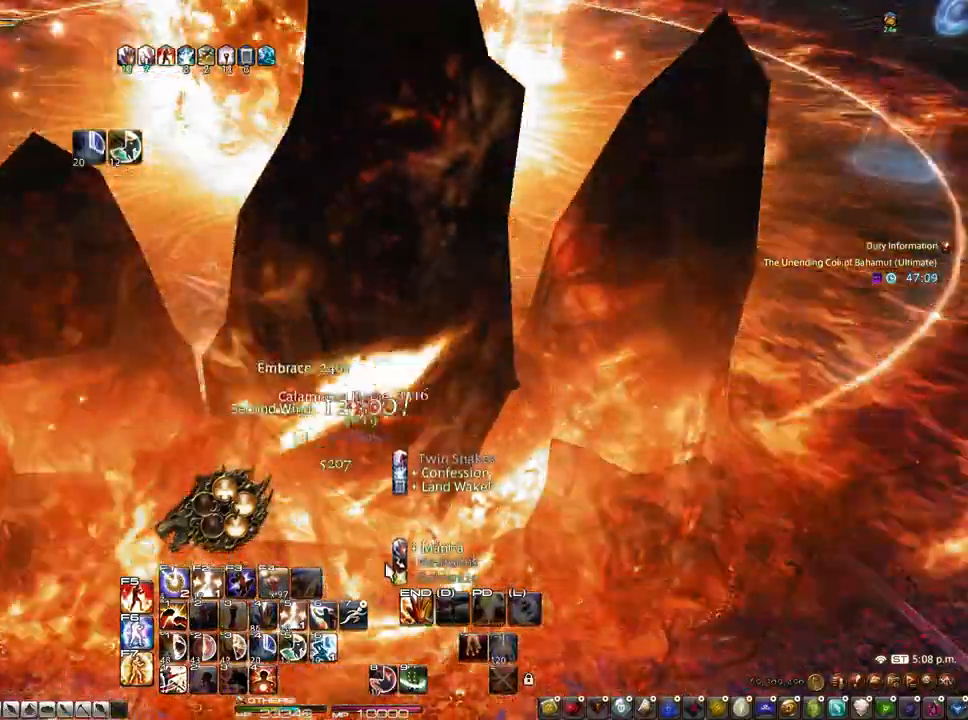
{"keys": [], "mouse": [], "events": []}
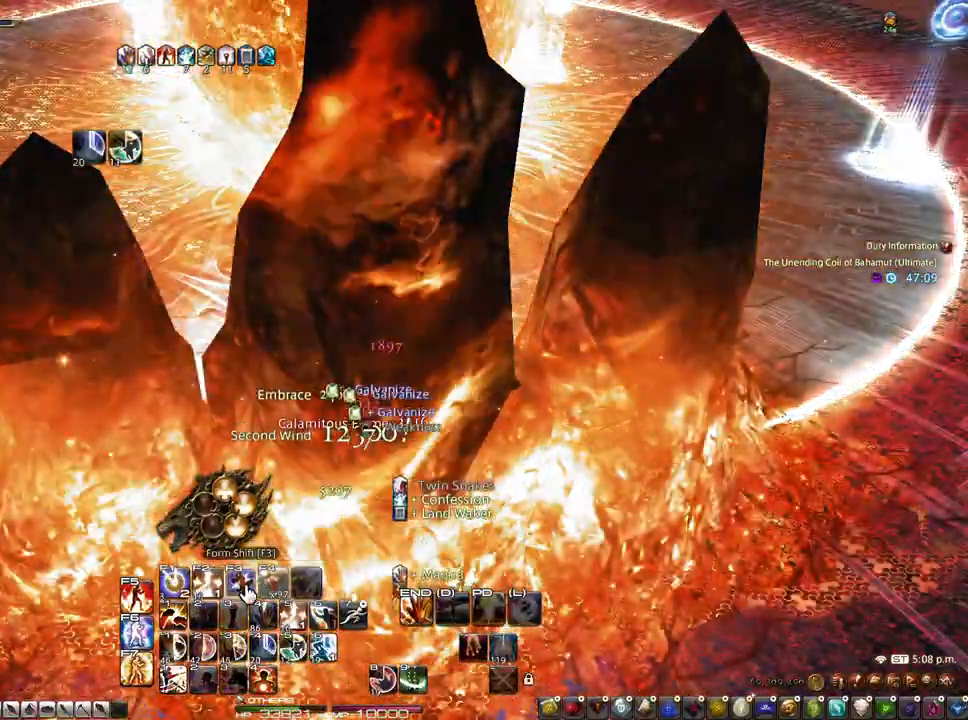
{"keys": [], "mouse": [], "events": [[183, "mouse_left", "down"], [217, "mouse_left", "up"]]}
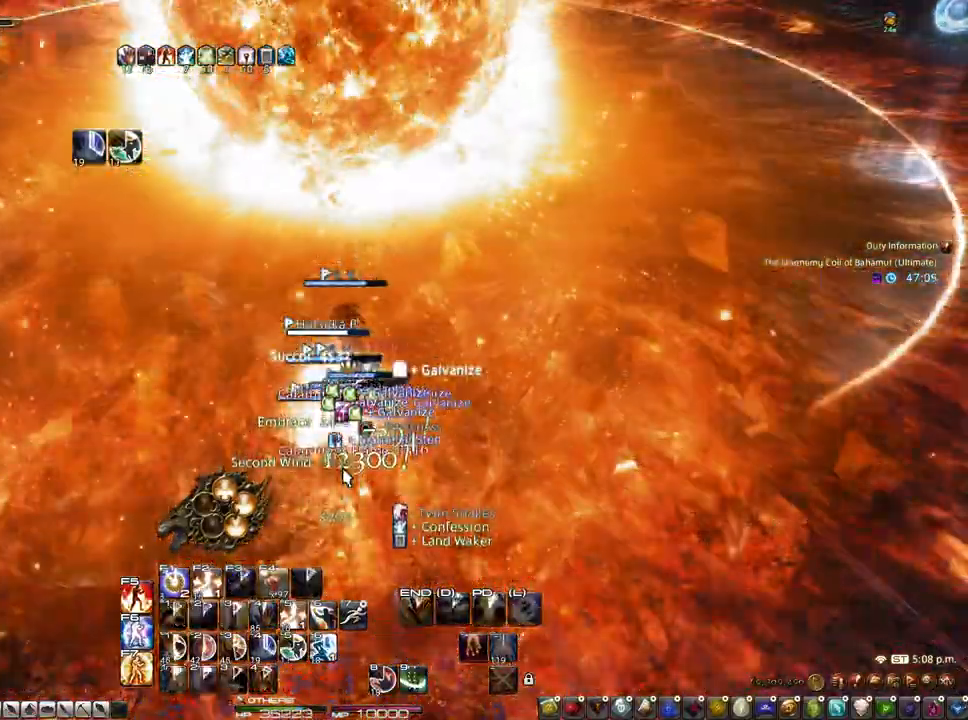
{"keys": [], "mouse": [], "events": []}
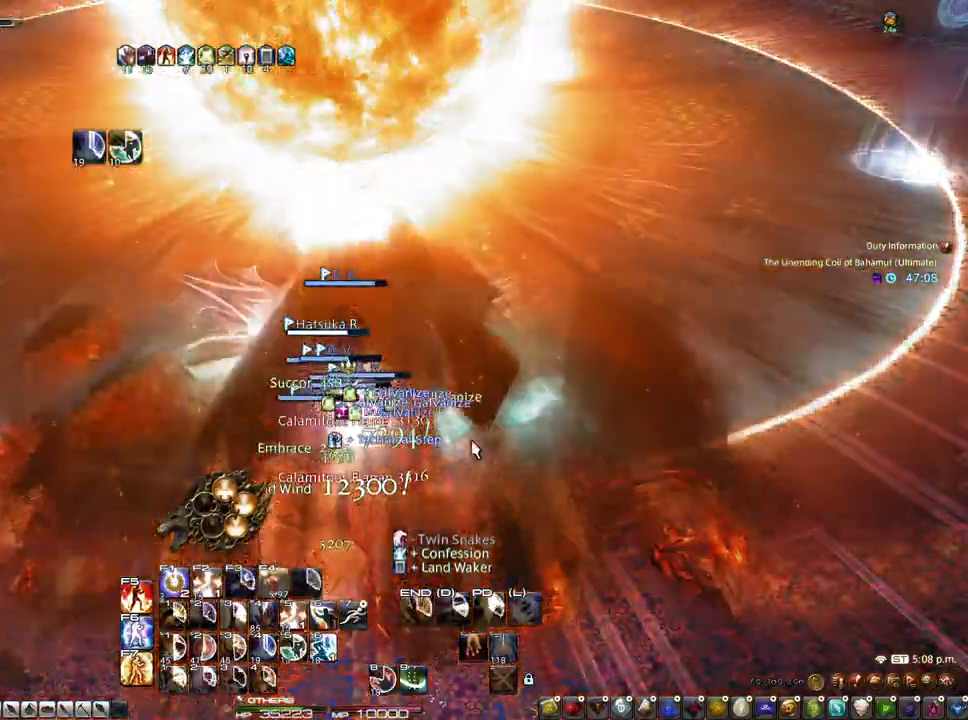
{"keys": [], "mouse": ["right"], "events": [[167, "mouse_wheel", "down"], [250, "mouse_wheel", "up"], [450, "mouse_right", "down"]]}
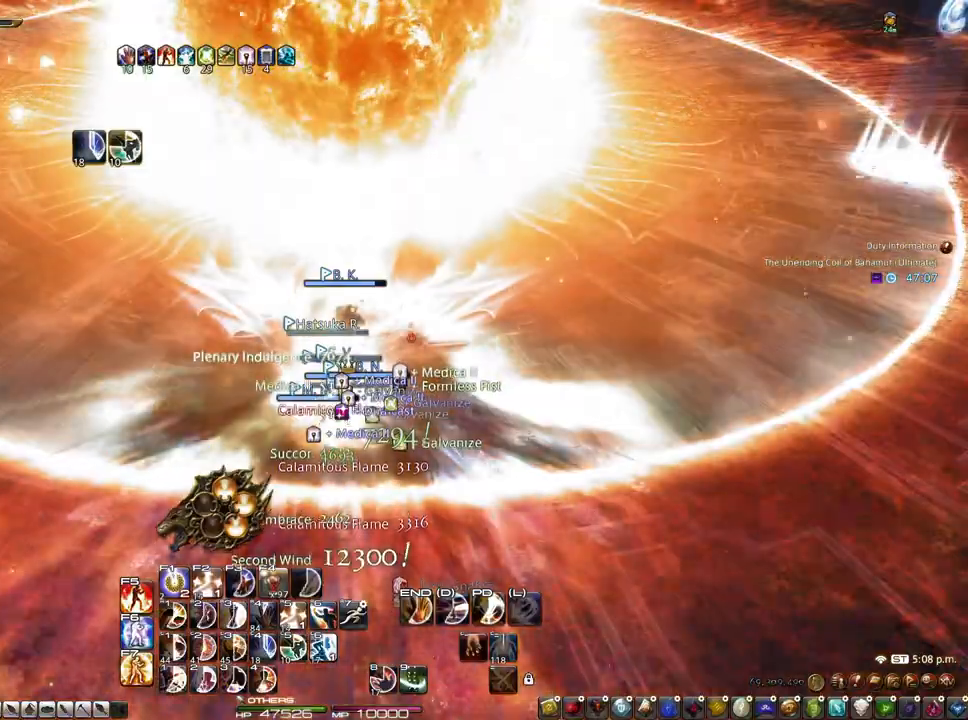
{"keys": ["4"], "mouse": ["wheel"], "events": [[183, "4", "down"], [233, "mouse_right", "up"], [267, "4", "up"], [317, "4", "down"], [417, "4", "up"], [500, "4", "down"], [500, "mouse_wheel", "down"]]}